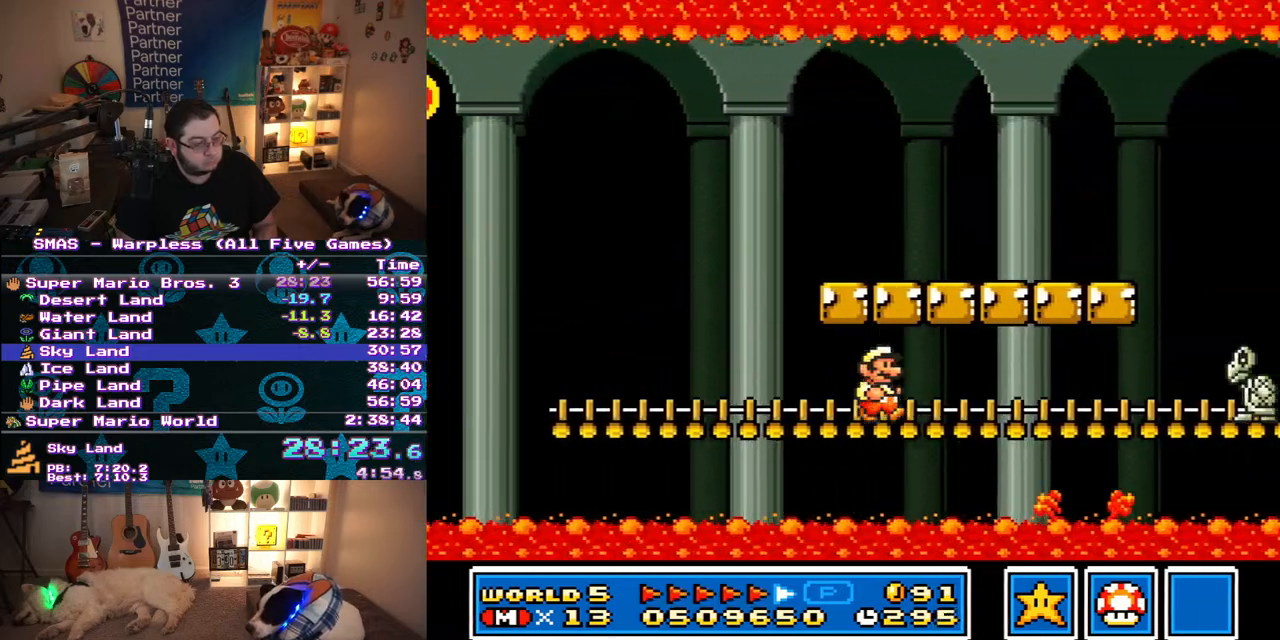
Gameplay with a controller (Nintendo layout); each line is a JSON object with the inputs held at the frame after it. "events" lists button and stick changes between this image and that frame as [ms after this image, input, new state], when the widget could be followed in between. Not read: L3 R3.
{"buttons": ["Y", "DPAD_DOWN"], "events": [[483, "DPAD_DOWN", "down"], [500, "DPAD_RIGHT", "up"]]}
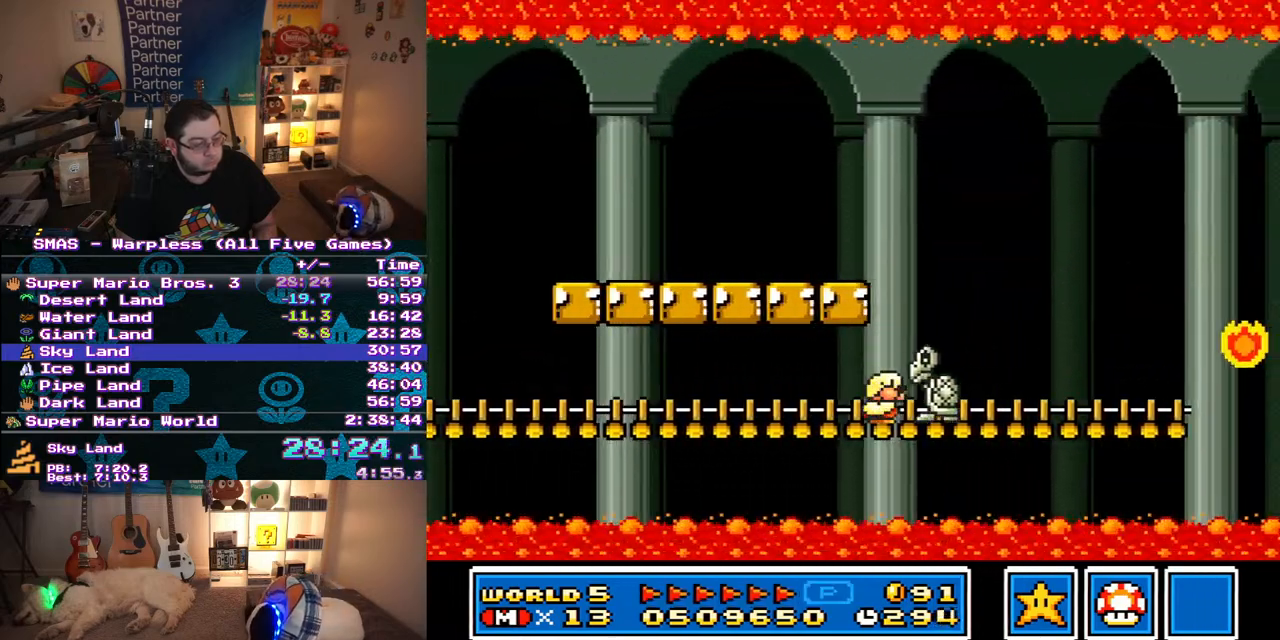
{"buttons": ["Y"], "events": [[33, "B", "down"], [83, "DPAD_RIGHT", "down"], [183, "DPAD_DOWN", "up"], [417, "B", "up"], [417, "DPAD_RIGHT", "up"]]}
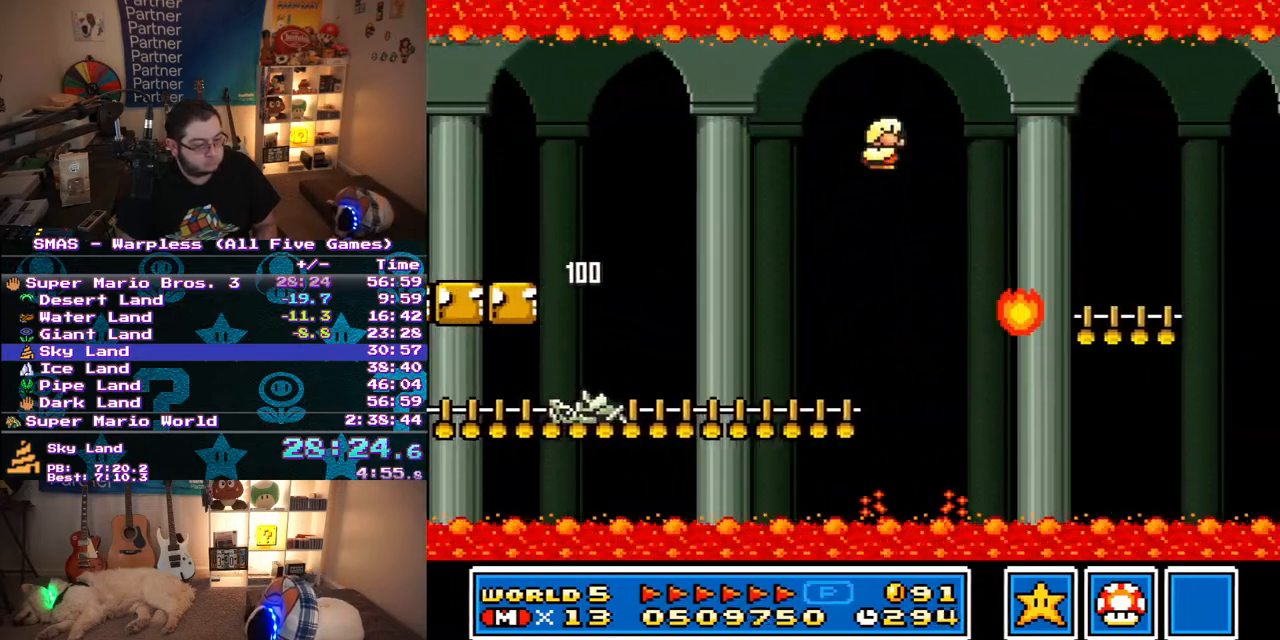
{"buttons": ["B", "Y", "DPAD_RIGHT"], "events": [[117, "DPAD_RIGHT", "down"], [450, "B", "down"]]}
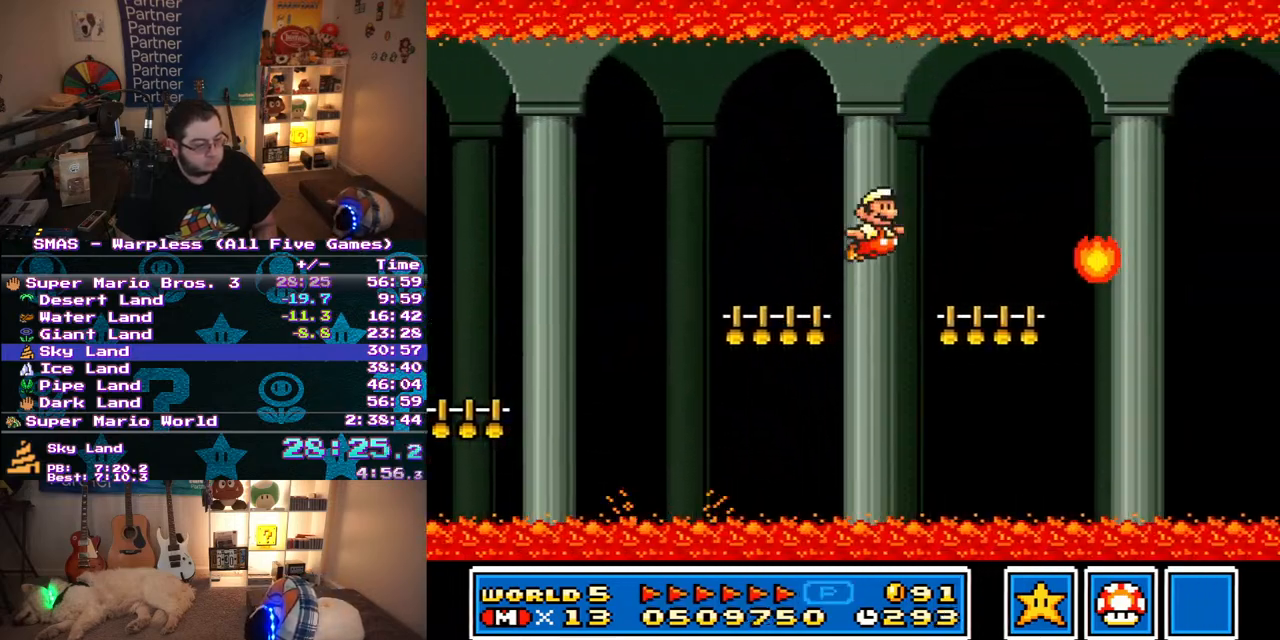
{"buttons": ["Y", "DPAD_RIGHT"], "events": [[83, "DPAD_RIGHT", "up"], [117, "B", "up"], [217, "DPAD_RIGHT", "down"]]}
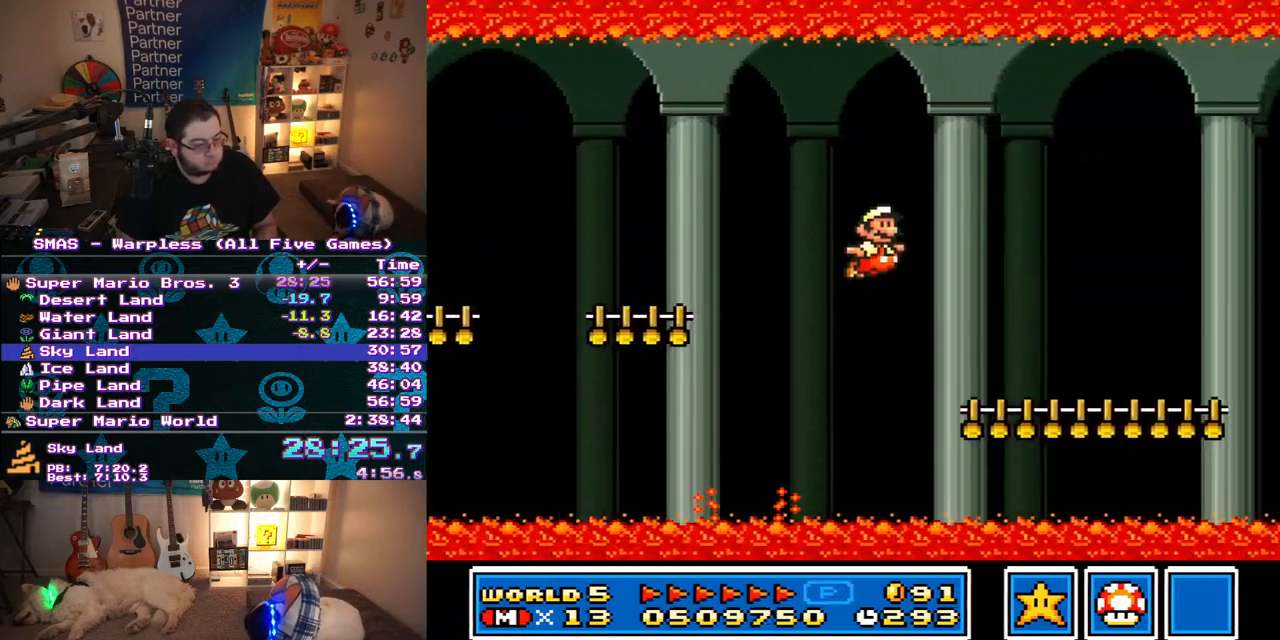
{"buttons": ["Y", "DPAD_RIGHT"], "events": []}
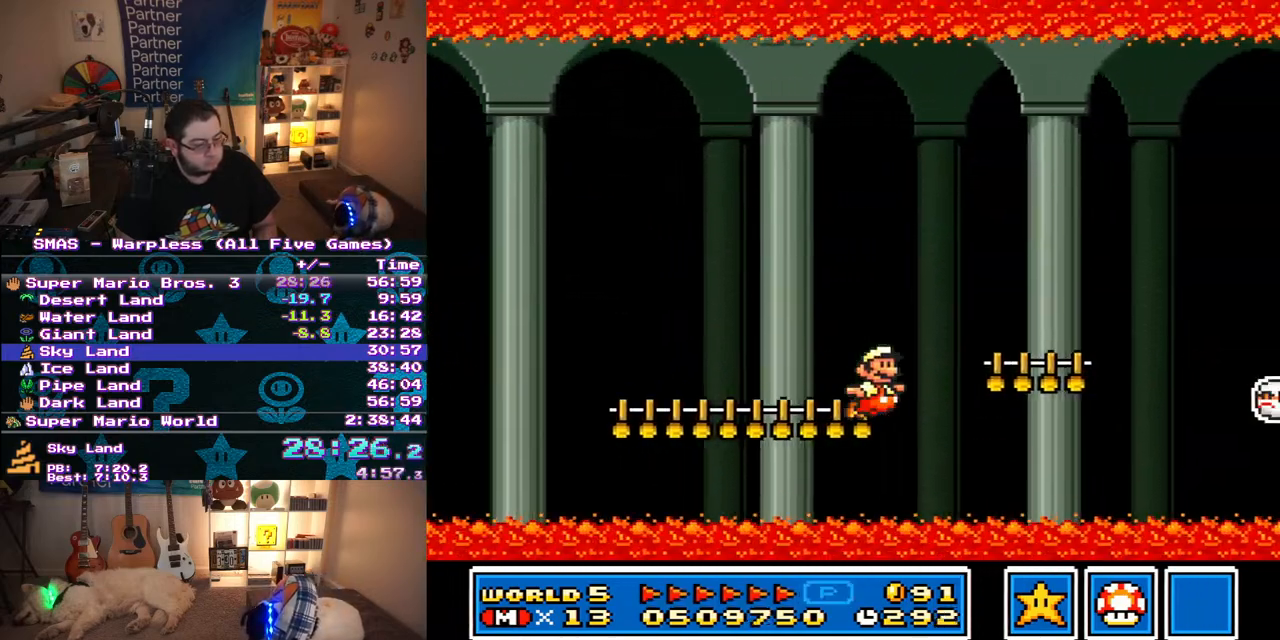
{"buttons": ["B", "Y", "DPAD_RIGHT"], "events": [[33, "B", "down"]]}
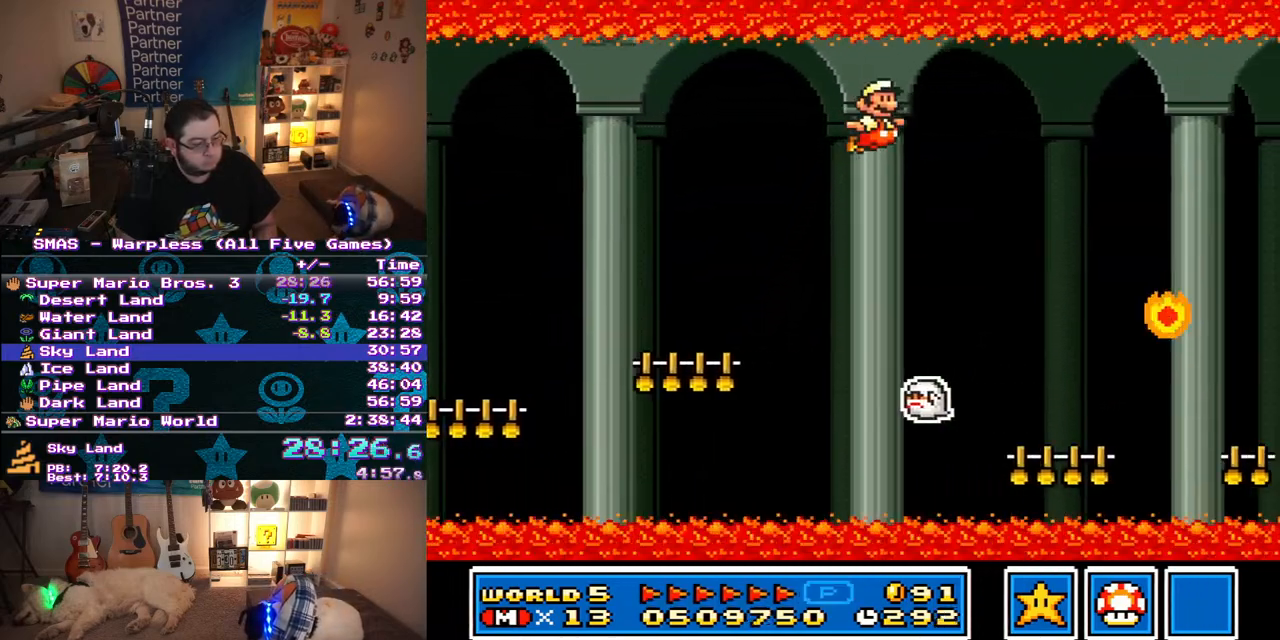
{"buttons": ["B", "Y", "DPAD_RIGHT"], "events": []}
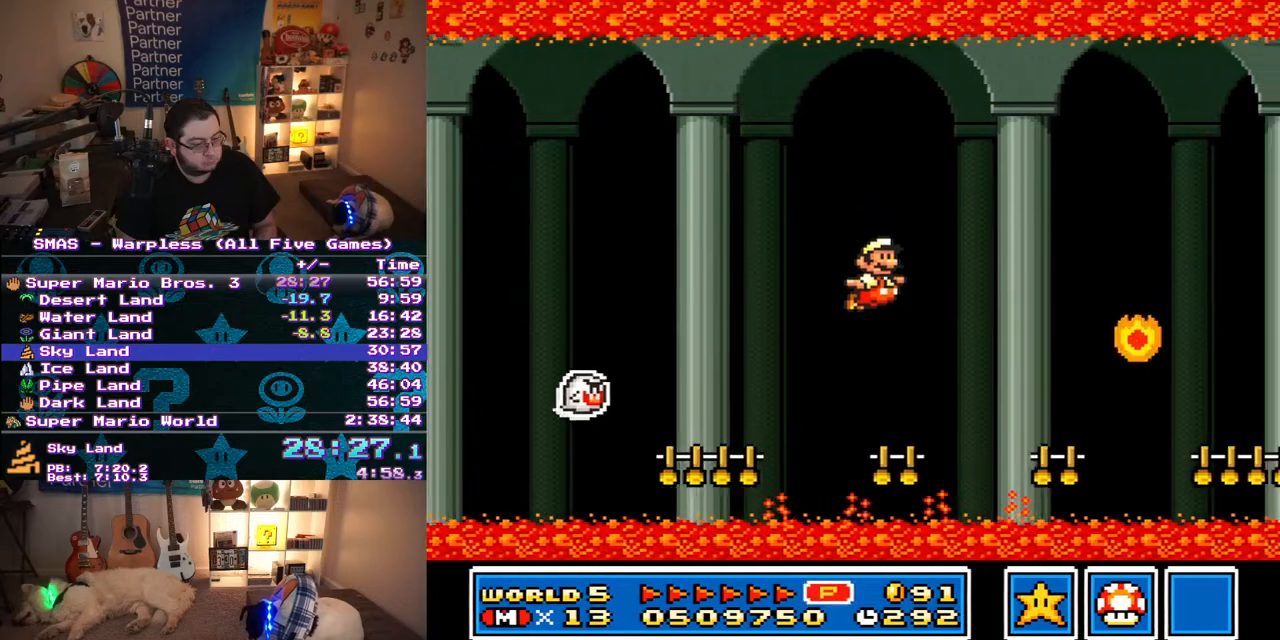
{"buttons": ["B", "Y", "DPAD_RIGHT"], "events": [[83, "B", "up"], [350, "B", "down"]]}
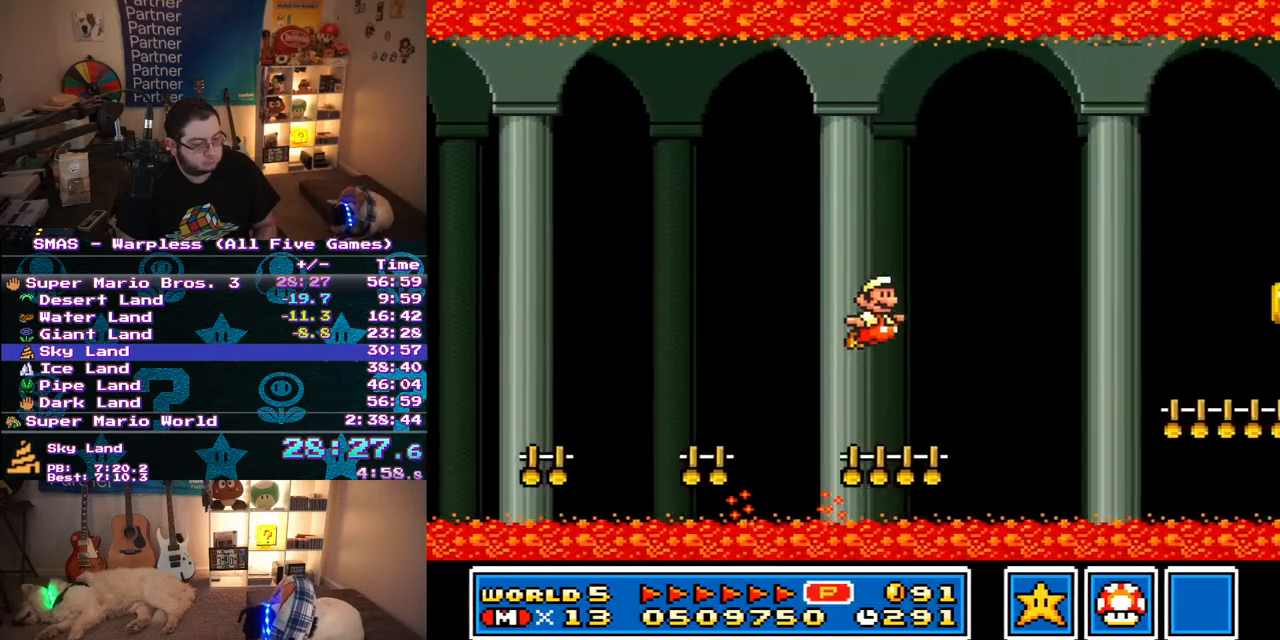
{"buttons": ["Y", "DPAD_RIGHT"], "events": [[83, "B", "up"]]}
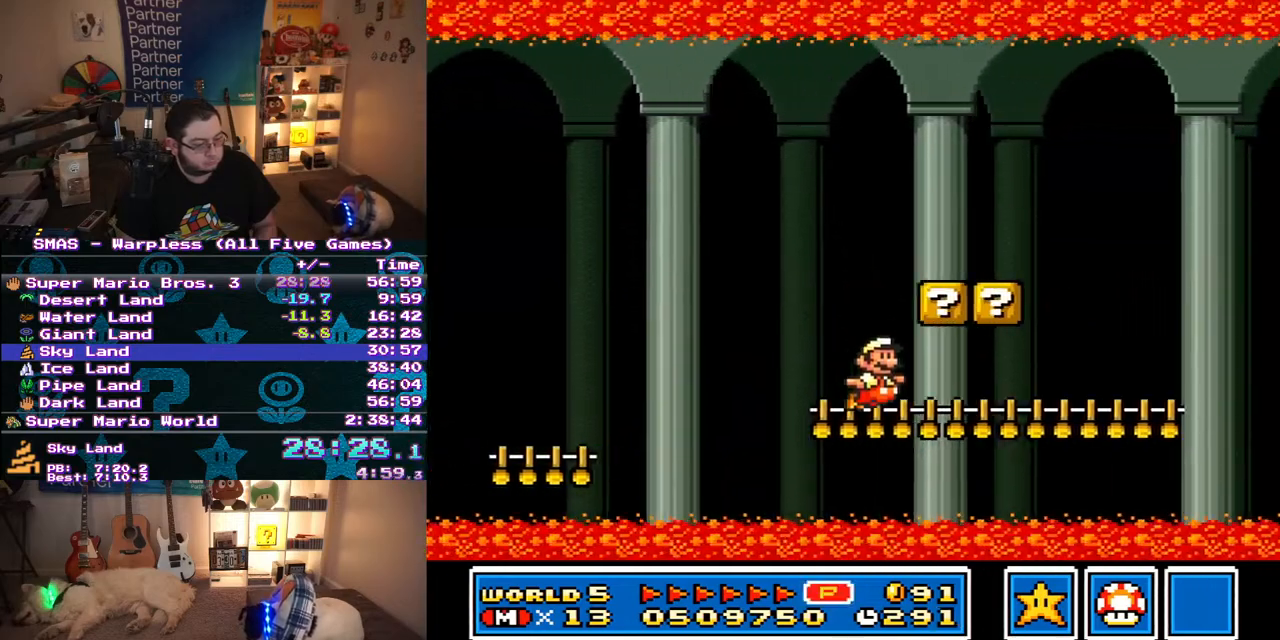
{"buttons": ["B", "Y", "DPAD_RIGHT"], "events": [[417, "B", "down"]]}
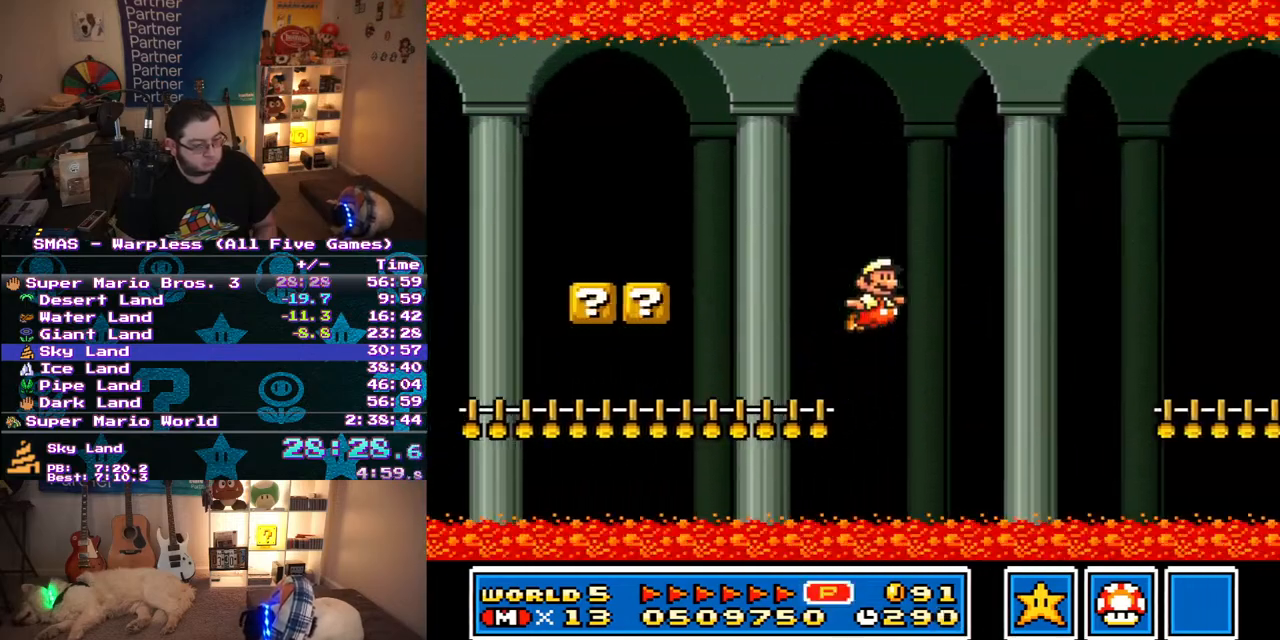
{"buttons": [], "events": [[350, "DPAD_LEFT", "down"], [350, "DPAD_RIGHT", "up"], [350, "DPAD_UP", "down"], [367, "B", "up"], [383, "DPAD_UP", "up"], [417, "Y", "up"], [500, "DPAD_LEFT", "up"]]}
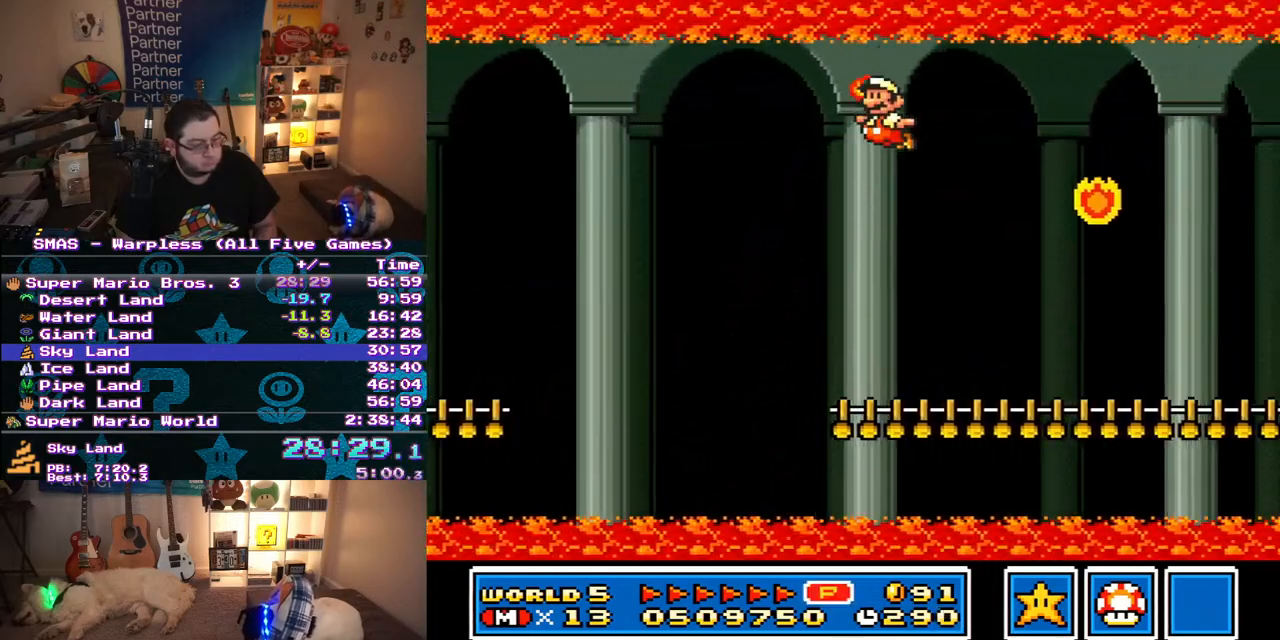
{"buttons": ["Y", "DPAD_RIGHT"], "events": [[17, "Y", "down"], [183, "Y", "up"], [333, "Y", "down"], [433, "DPAD_RIGHT", "down"]]}
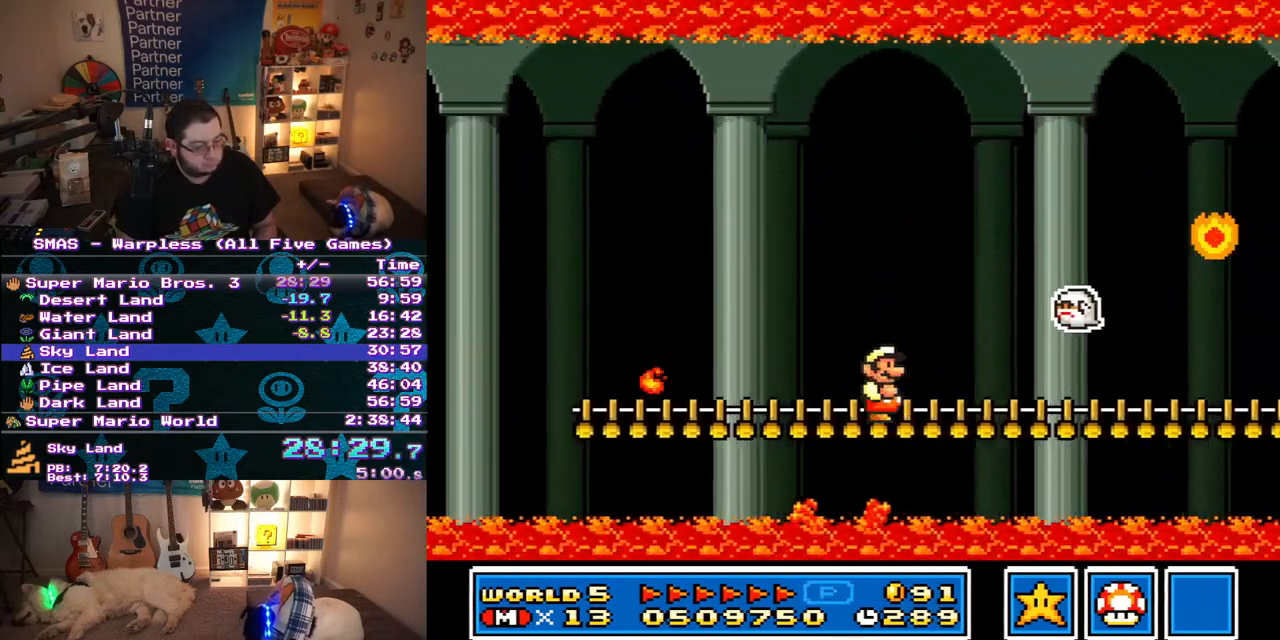
{"buttons": ["X", "Y", "DPAD_RIGHT"], "events": [[500, "X", "down"]]}
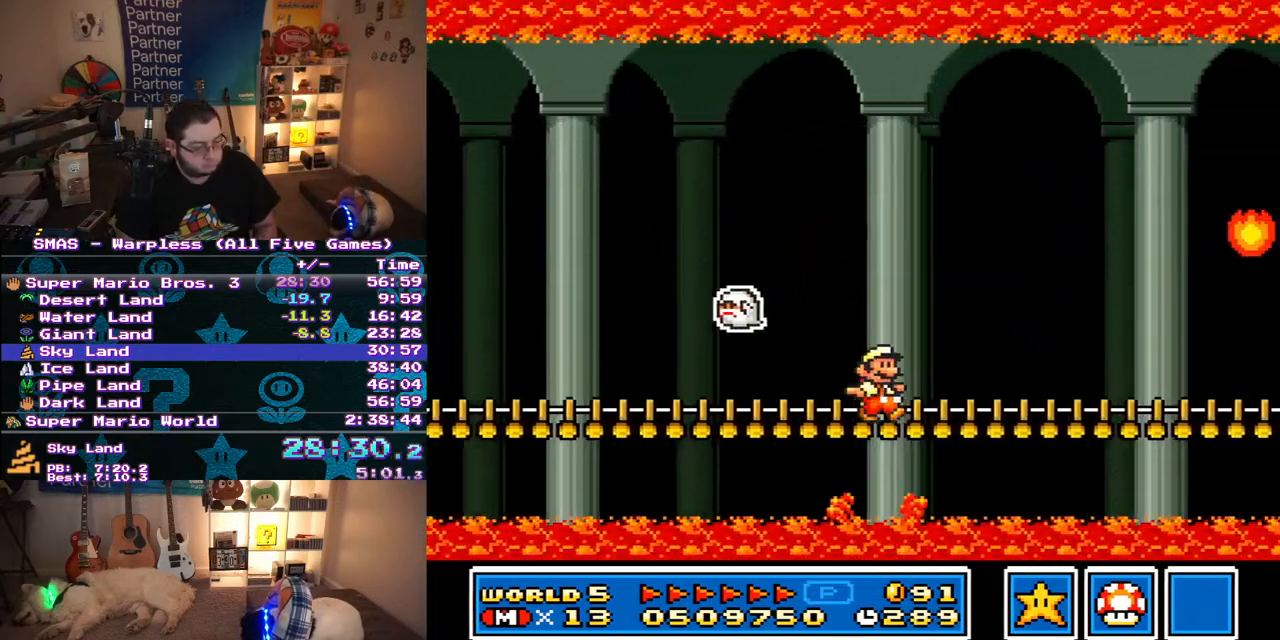
{"buttons": ["B", "Y", "DPAD_RIGHT"], "events": [[117, "X", "up"], [433, "B", "down"]]}
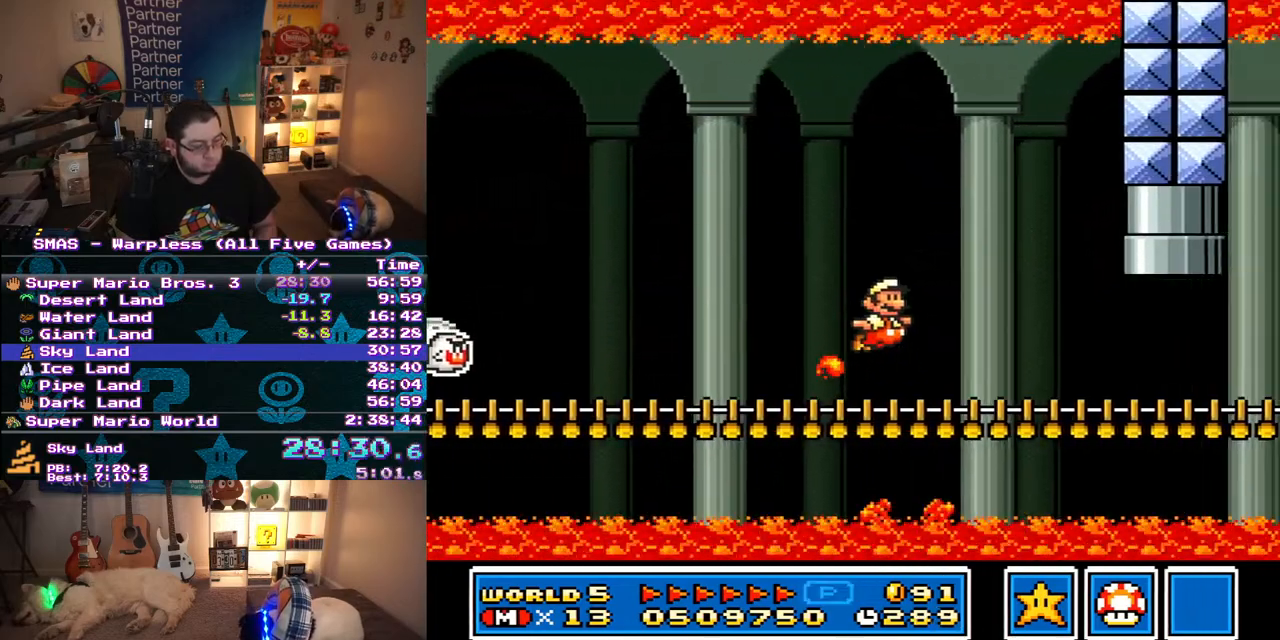
{"buttons": ["Y"], "events": [[83, "B", "up"], [133, "DPAD_DOWN", "down"], [133, "DPAD_RIGHT", "up"], [150, "DPAD_DOWN", "up"], [167, "DPAD_LEFT", "down"], [200, "DPAD_UP", "down"], [433, "DPAD_UP", "up"], [450, "DPAD_LEFT", "up"]]}
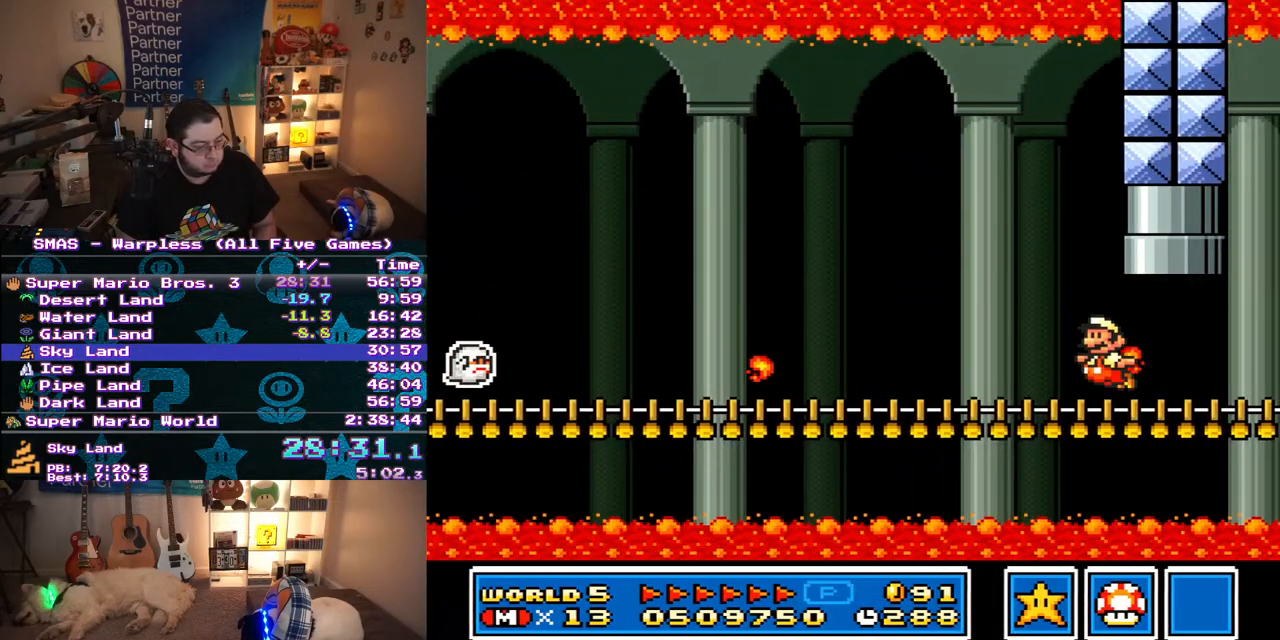
{"buttons": ["B", "Y", "DPAD_UP", "DPAD_RIGHT"], "events": [[83, "DPAD_UP", "down"], [150, "DPAD_RIGHT", "down"], [150, "DPAD_UP", "up"], [500, "B", "down"], [500, "DPAD_UP", "down"]]}
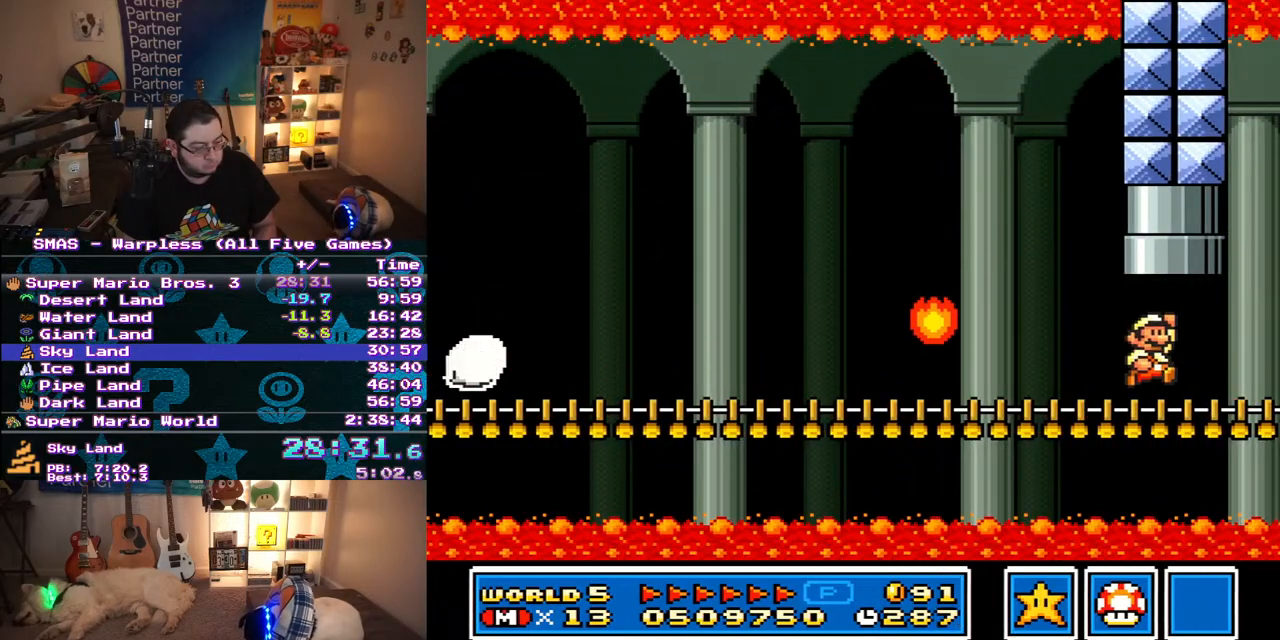
{"buttons": ["Y"], "events": [[33, "DPAD_RIGHT", "up"], [117, "DPAD_LEFT", "down"], [250, "DPAD_UP", "up"], [300, "B", "up"], [300, "DPAD_LEFT", "up"], [333, "Y", "up"], [500, "Y", "down"]]}
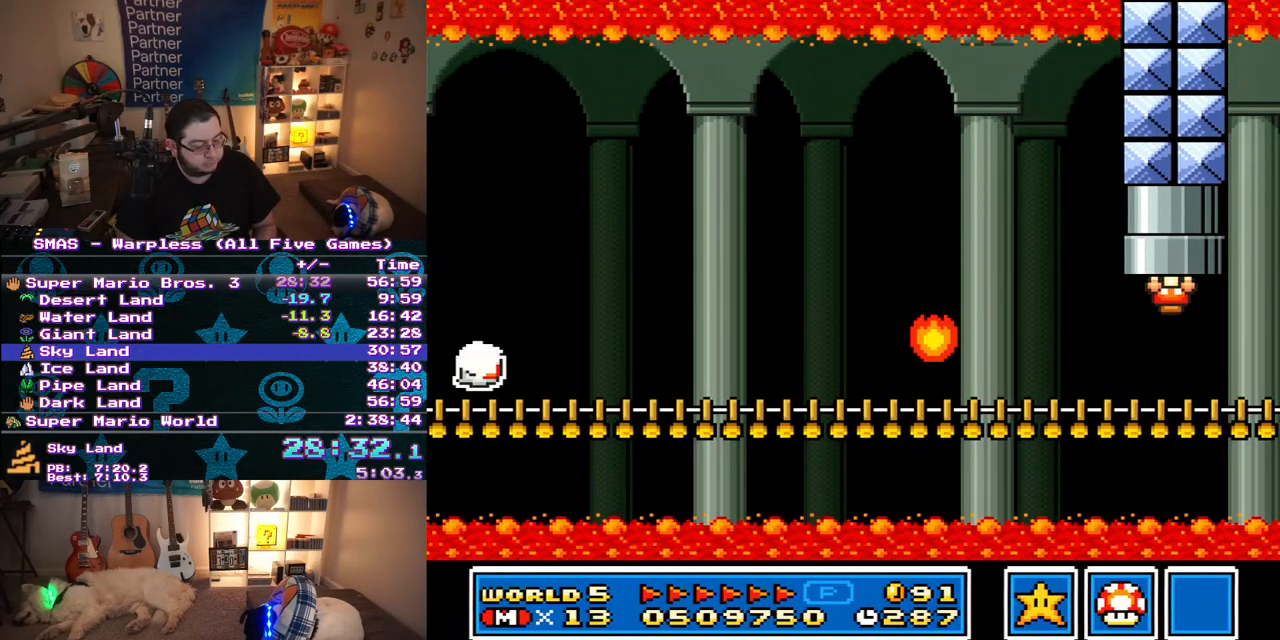
{"buttons": ["Y", "DPAD_RIGHT"], "events": [[17, "DPAD_RIGHT", "down"]]}
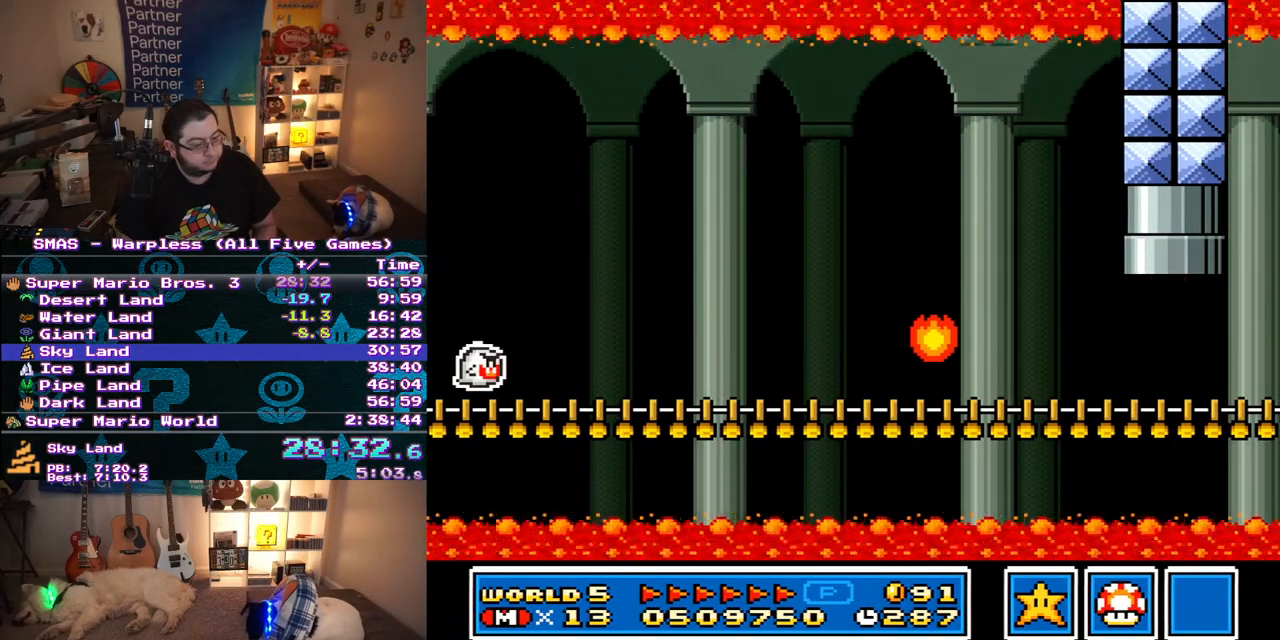
{"buttons": ["Y", "DPAD_RIGHT"], "events": []}
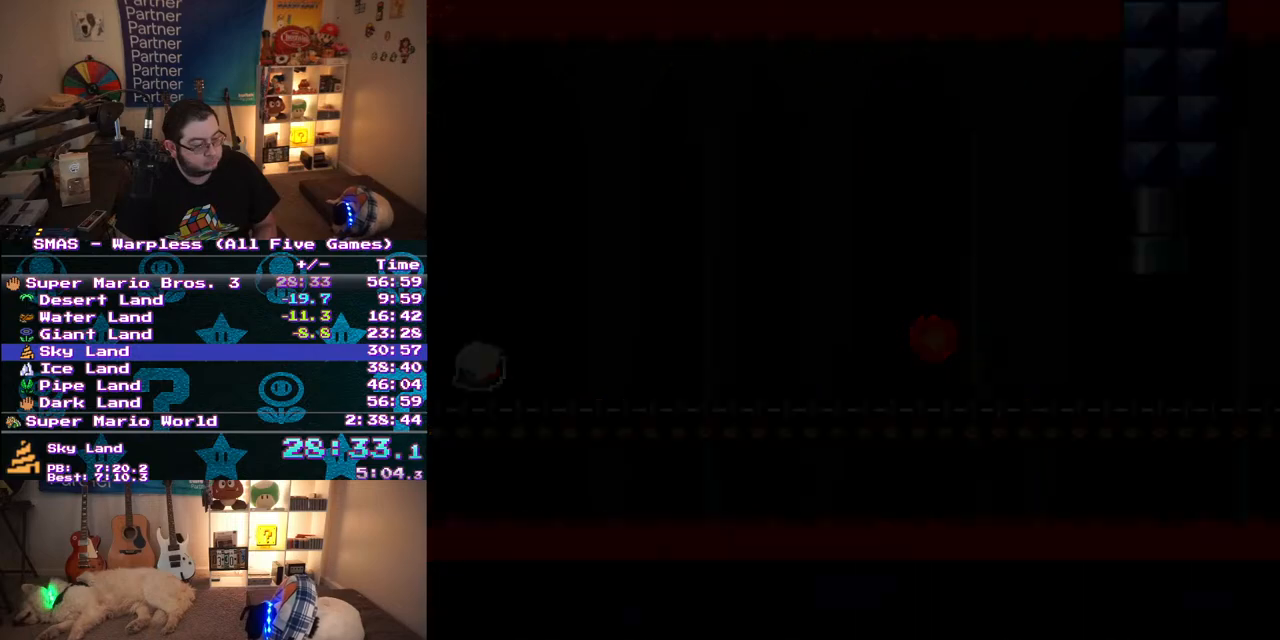
{"buttons": ["Y", "DPAD_RIGHT"], "events": []}
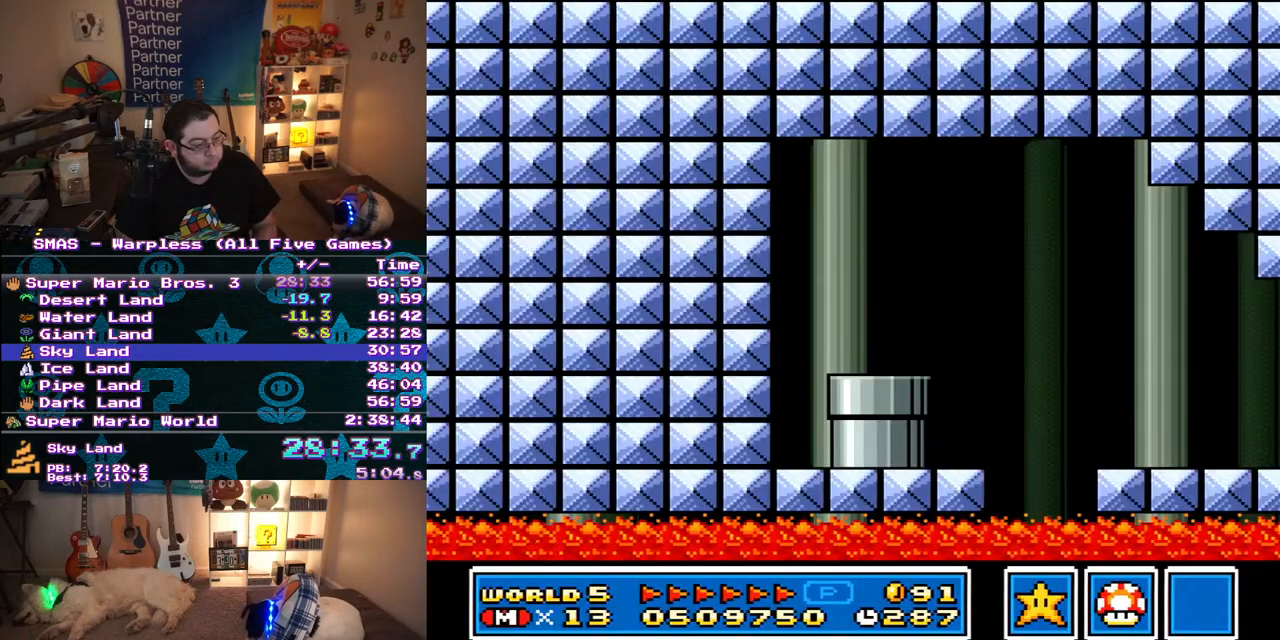
{"buttons": ["Y", "DPAD_RIGHT"], "events": []}
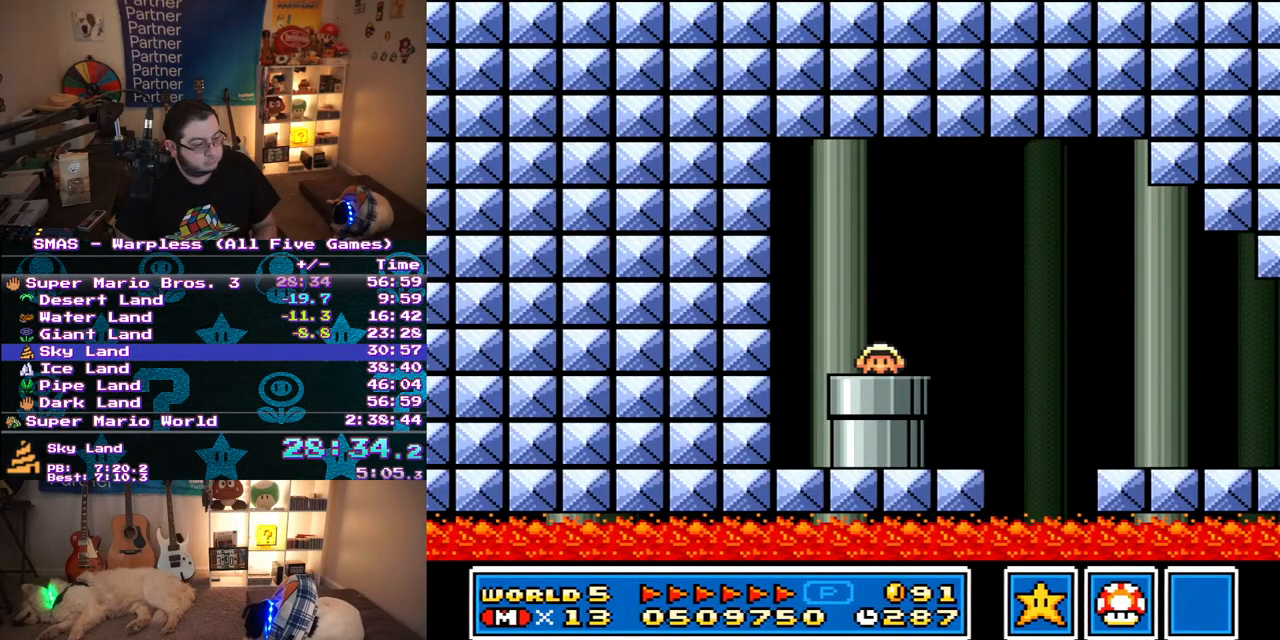
{"buttons": ["Y", "DPAD_RIGHT"], "events": []}
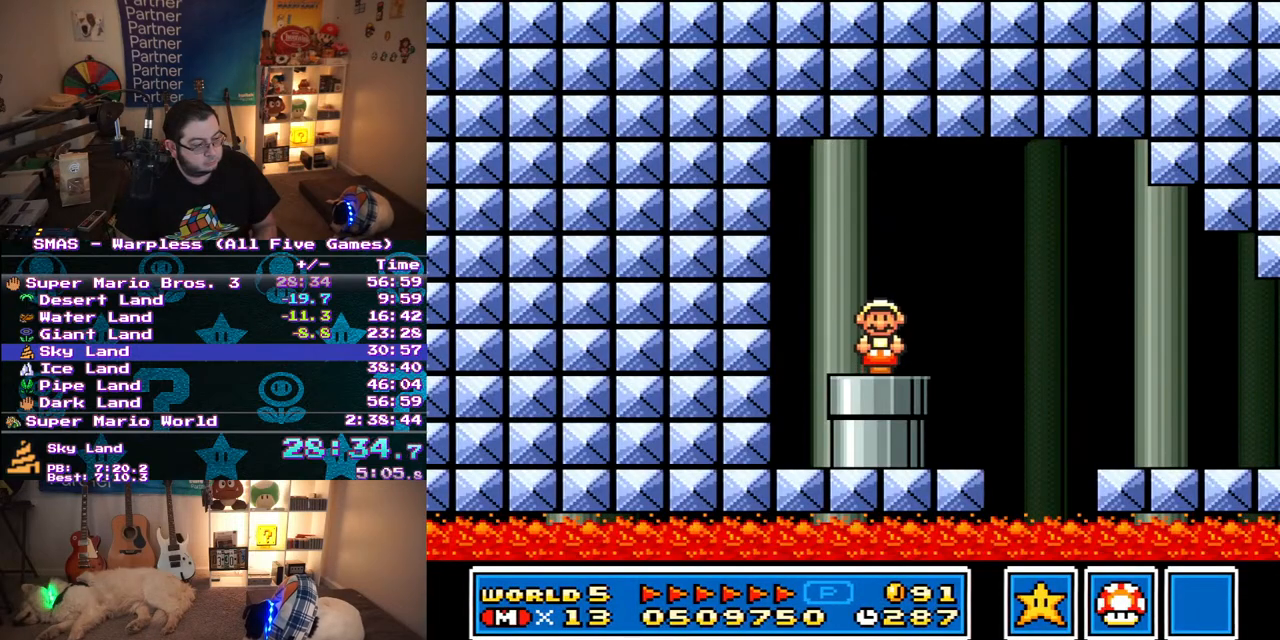
{"buttons": ["Y", "DPAD_RIGHT"], "events": [[233, "B", "down"], [367, "B", "up"]]}
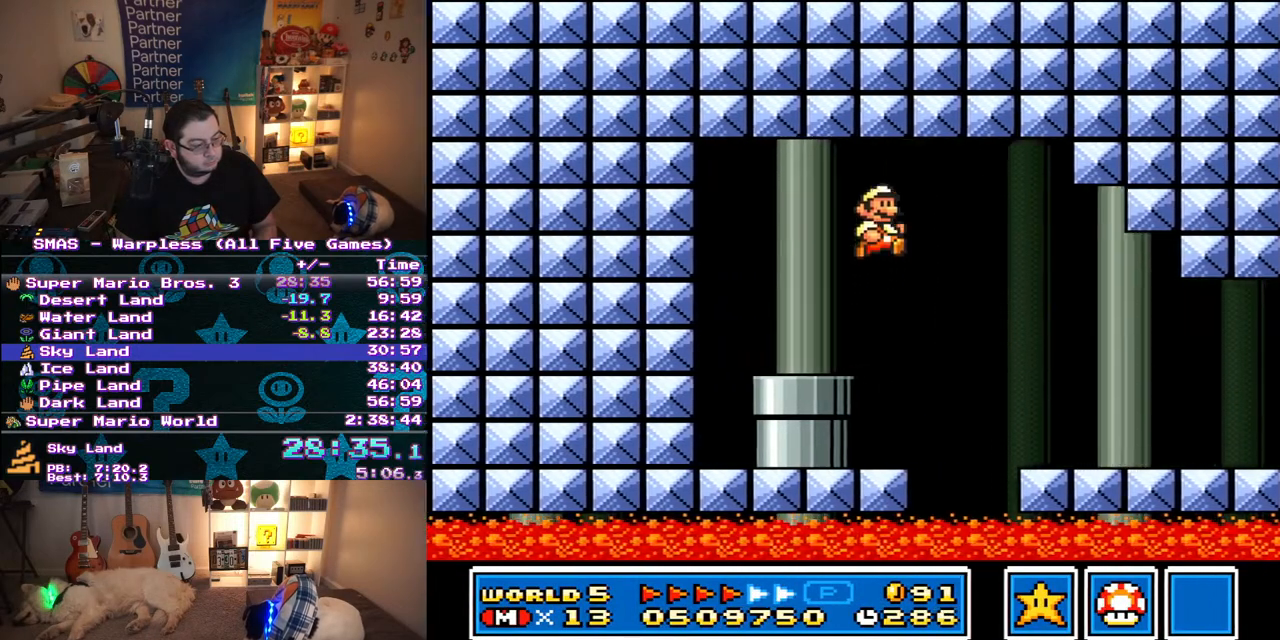
{"buttons": ["Y", "DPAD_RIGHT"], "events": []}